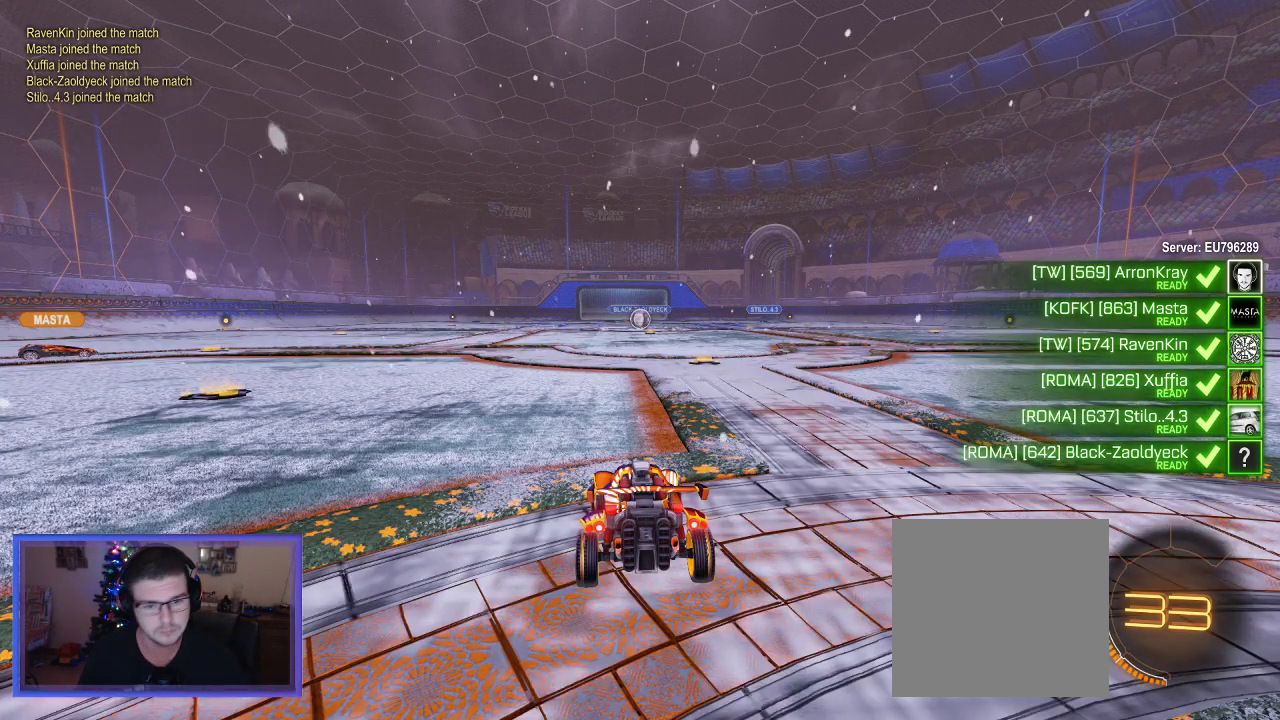
Gameplay with a controller (Xbox layout); each line is a JSON object with the inputs held at the frame after it. "events" lists button and stick changes between this image and that frame as [ms after this image, input, new state], when the widget could be followed in between. Not read: R3.
{"buttons": [], "left_stick": "center", "right_stick": "center", "events": [[250, "Y", "down"], [350, "Y", "up"]]}
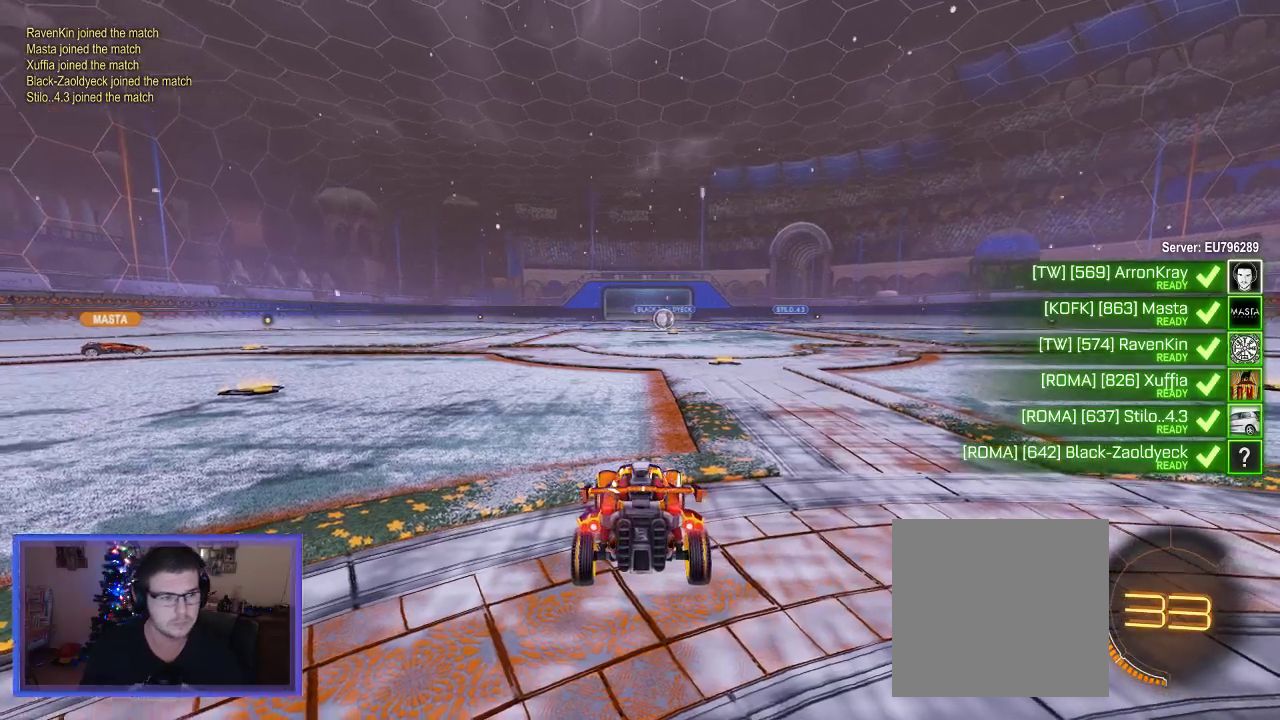
{"buttons": [], "left_stick": "center", "right_stick": "right", "events": [[217, "right_stick", "right"]]}
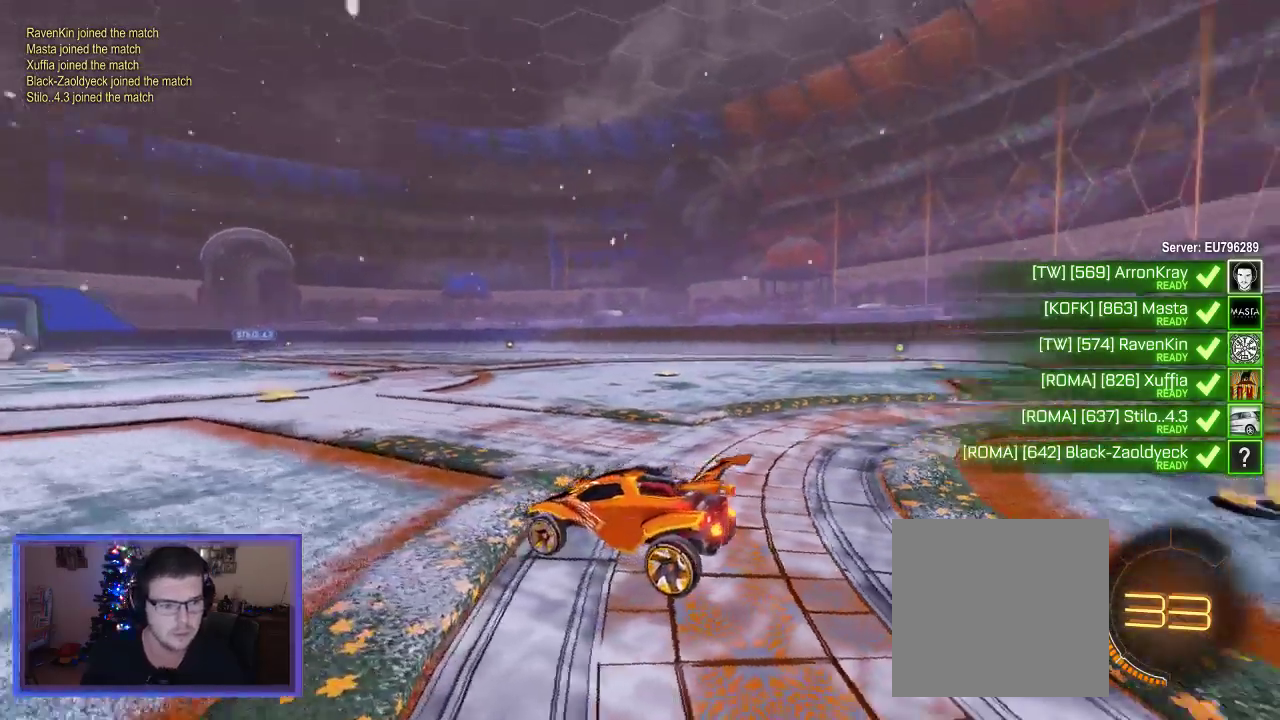
{"buttons": [], "left_stick": "center", "right_stick": "right", "events": []}
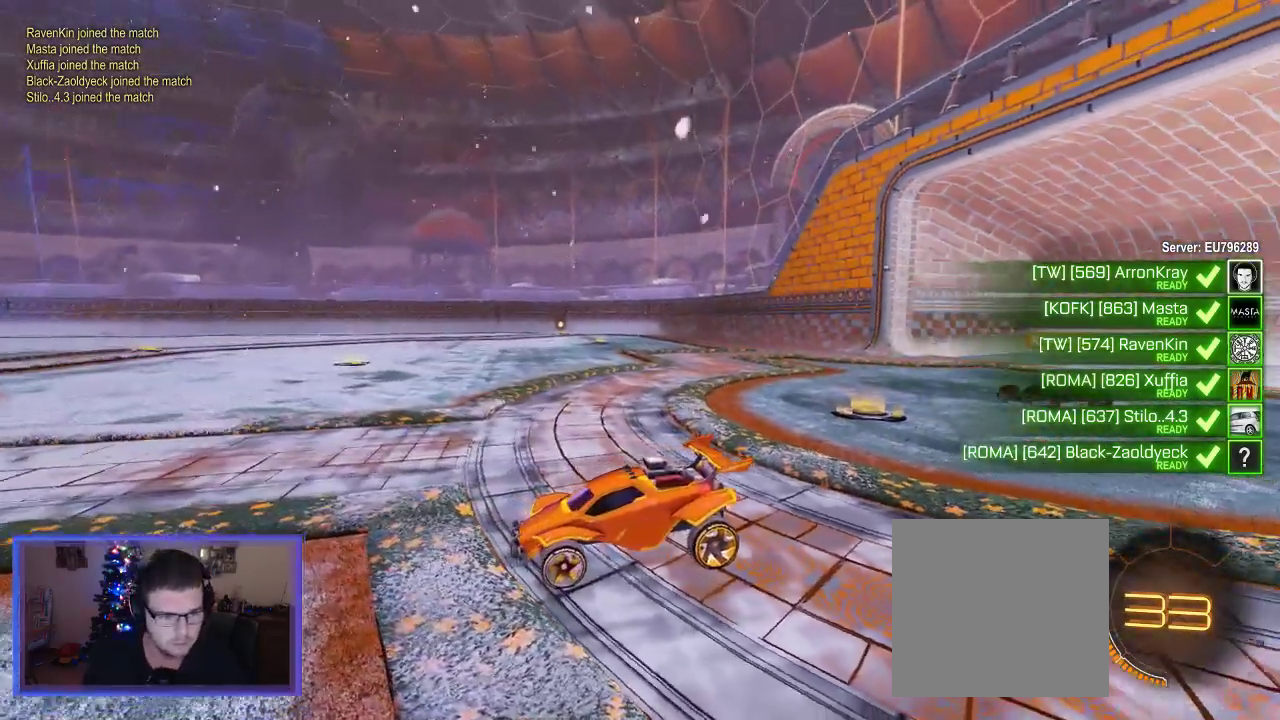
{"buttons": [], "left_stick": "center", "right_stick": "right", "events": []}
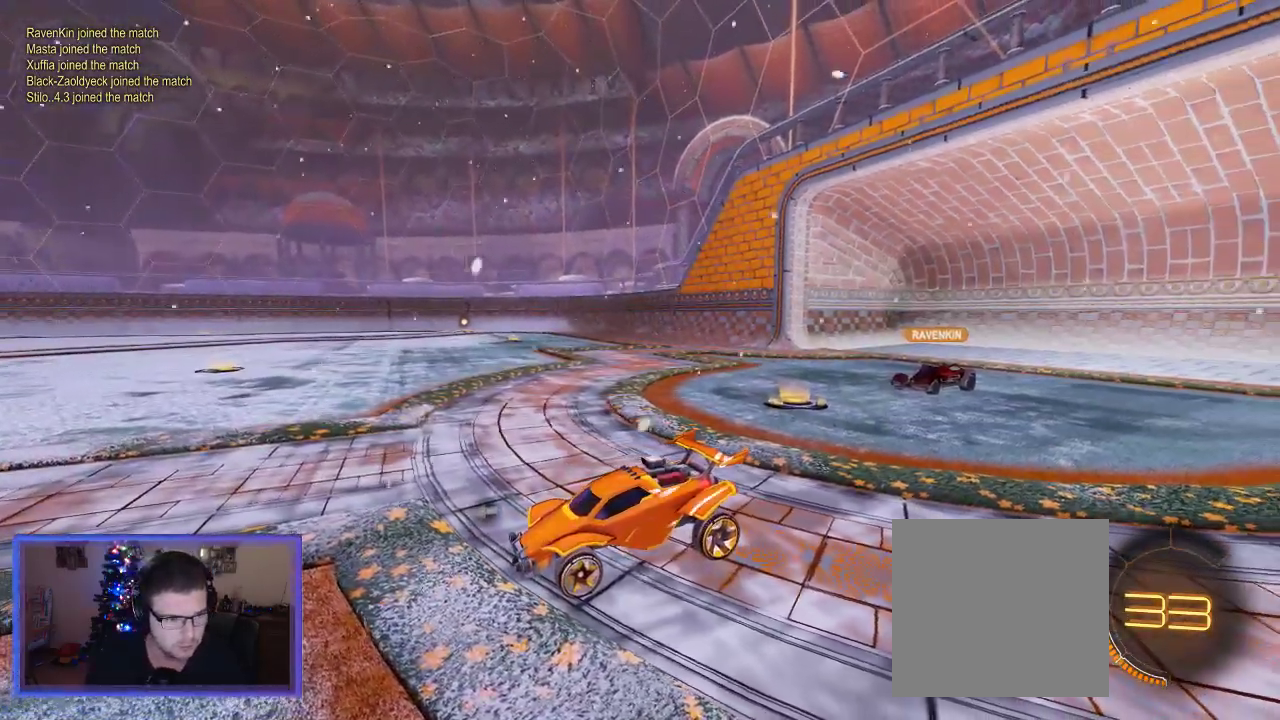
{"buttons": [], "left_stick": "center", "right_stick": "right", "events": []}
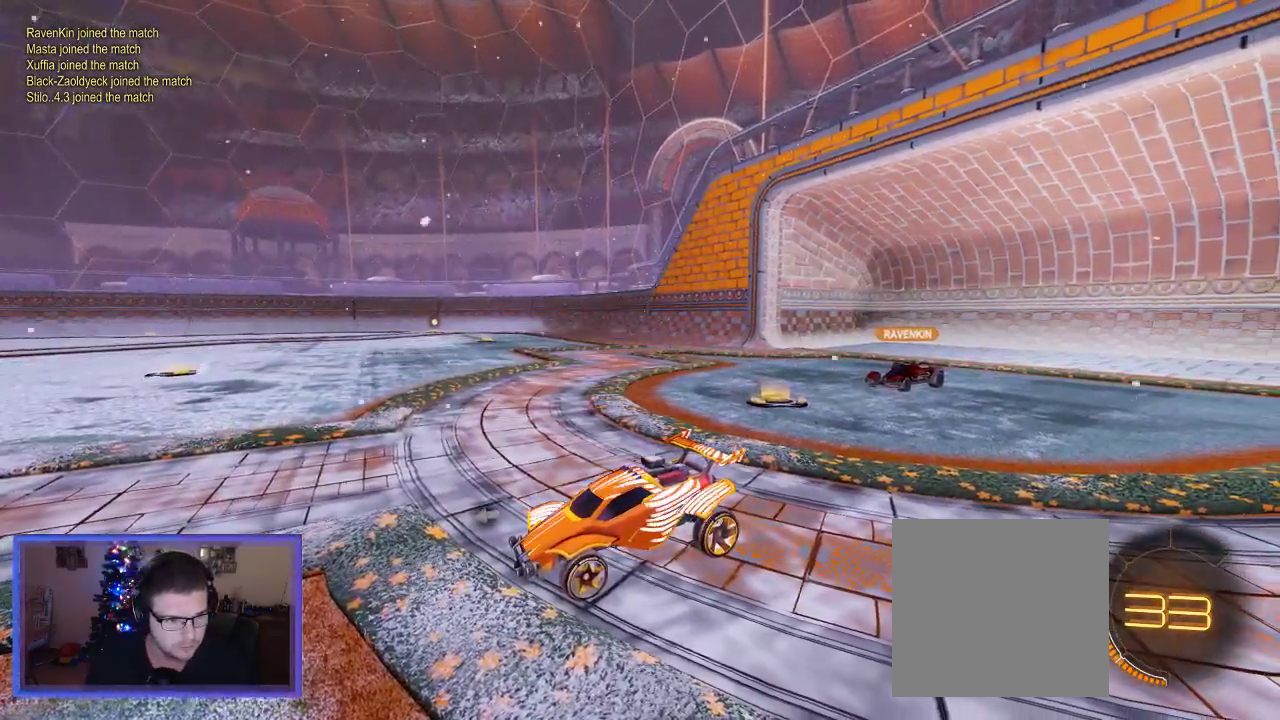
{"buttons": [], "left_stick": "center", "right_stick": "center", "events": [[183, "right_stick", "center"]]}
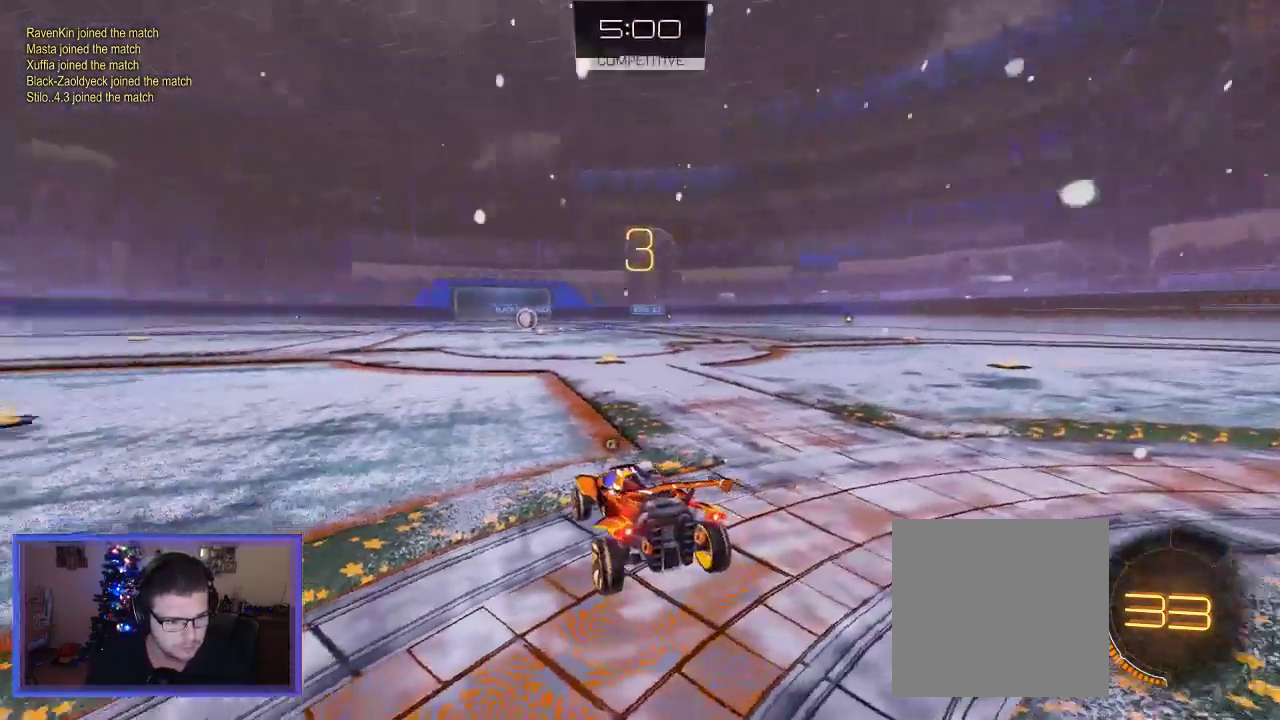
{"buttons": [], "left_stick": "center", "right_stick": "center", "events": [[17, "right_stick", "left"], [383, "right_stick", "center"]]}
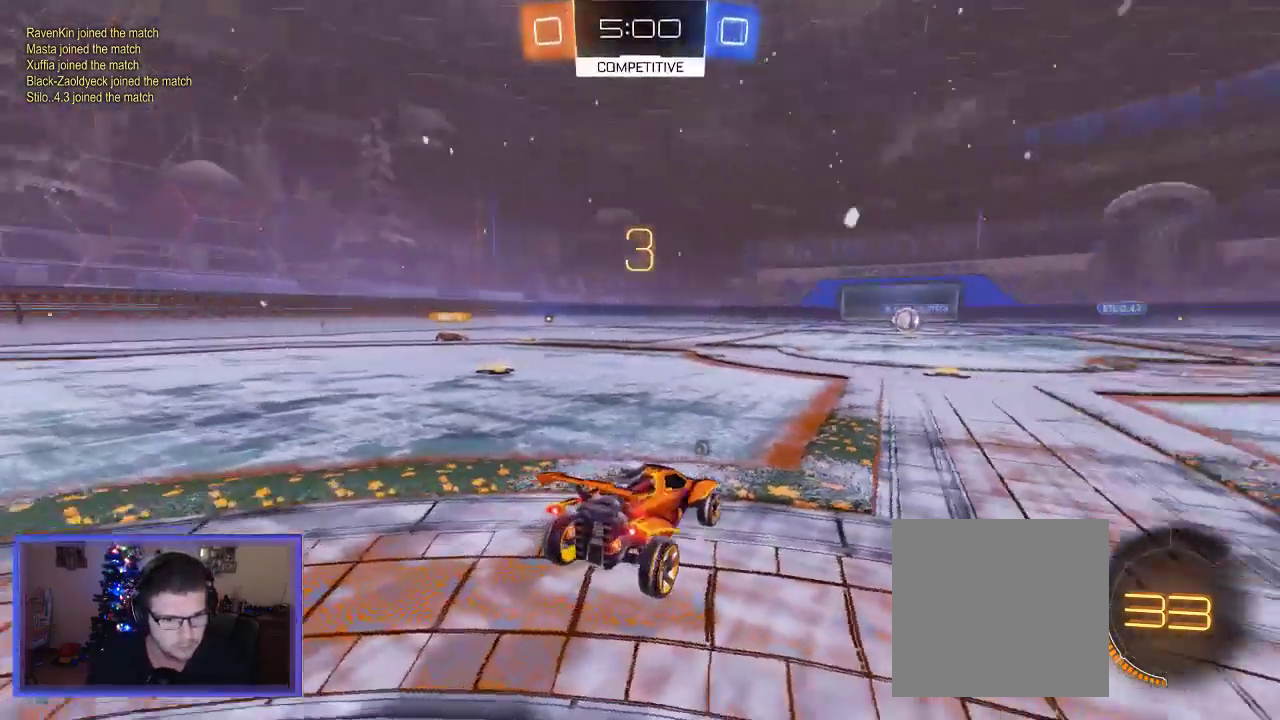
{"buttons": [], "left_stick": "center", "right_stick": "center", "events": []}
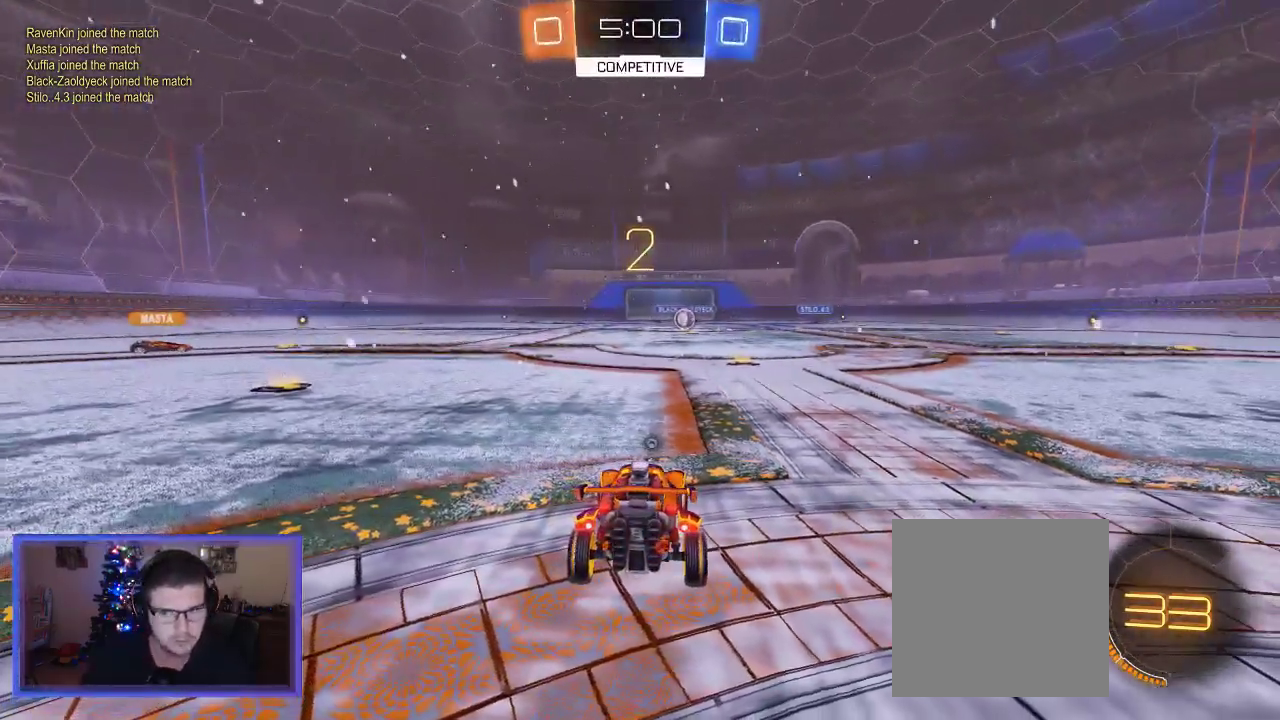
{"buttons": [], "left_stick": "center", "right_stick": "center", "events": []}
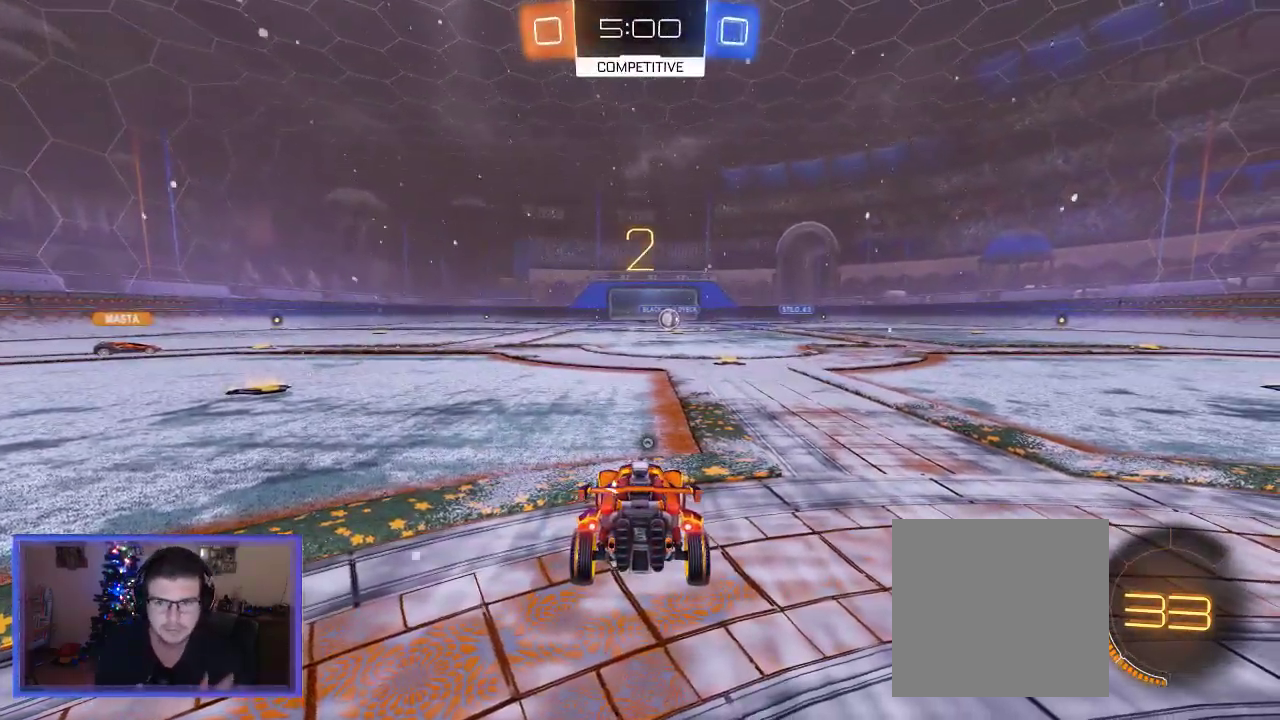
{"buttons": [], "left_stick": "center", "right_stick": "center", "events": []}
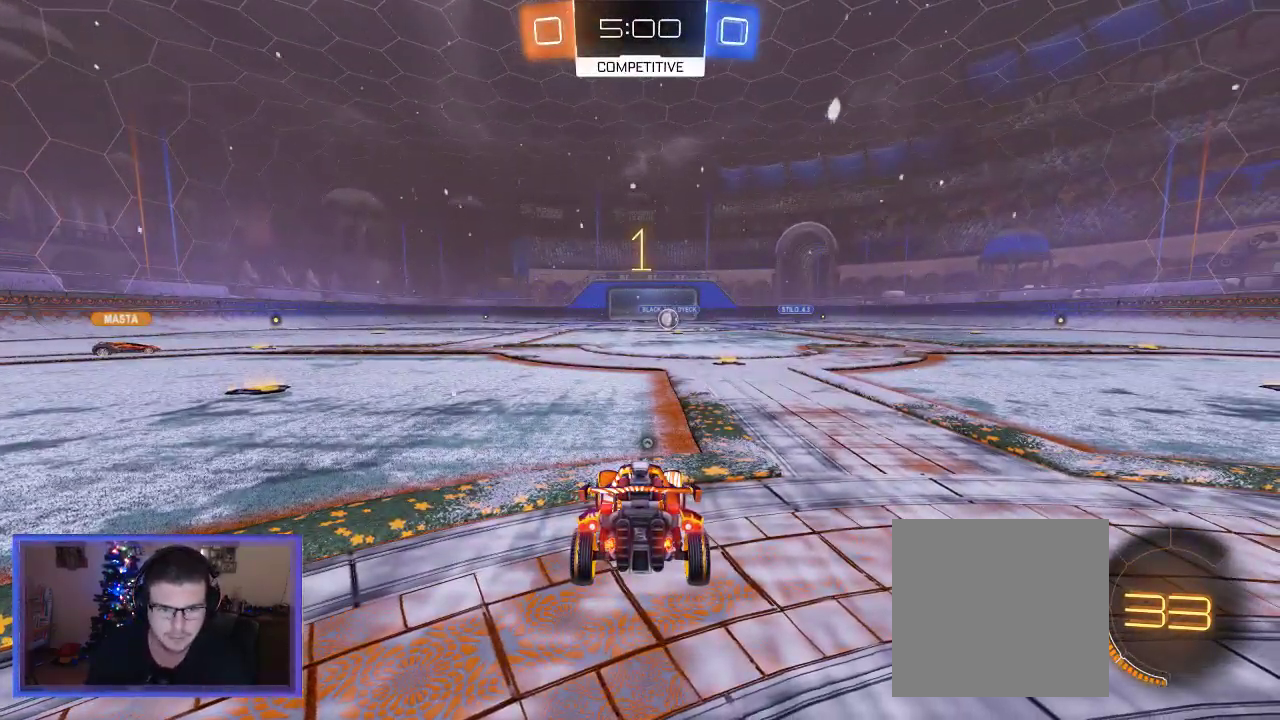
{"buttons": ["R2"], "left_stick": "left", "right_stick": "center", "events": [[217, "Y", "down"], [317, "Y", "up"], [317, "left_stick", "left"], [383, "R2", "down"]]}
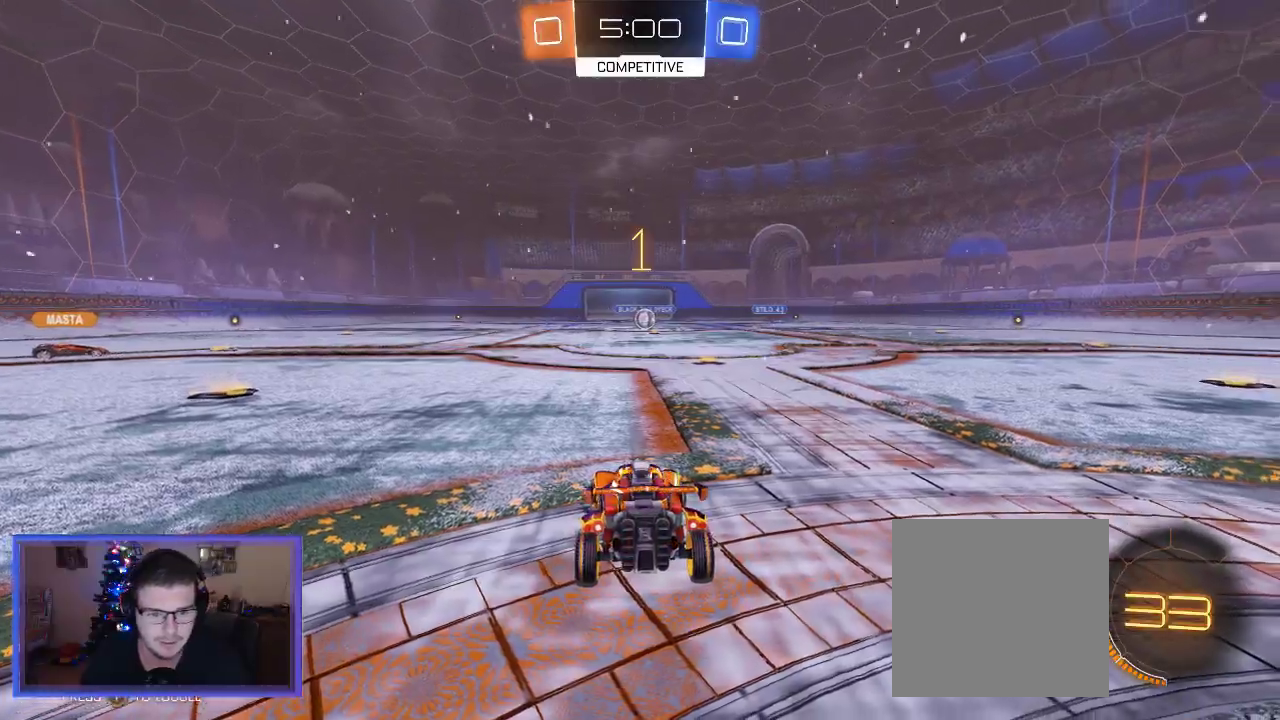
{"buttons": ["B", "R2"], "left_stick": "left", "right_stick": "center", "events": [[150, "B", "down"]]}
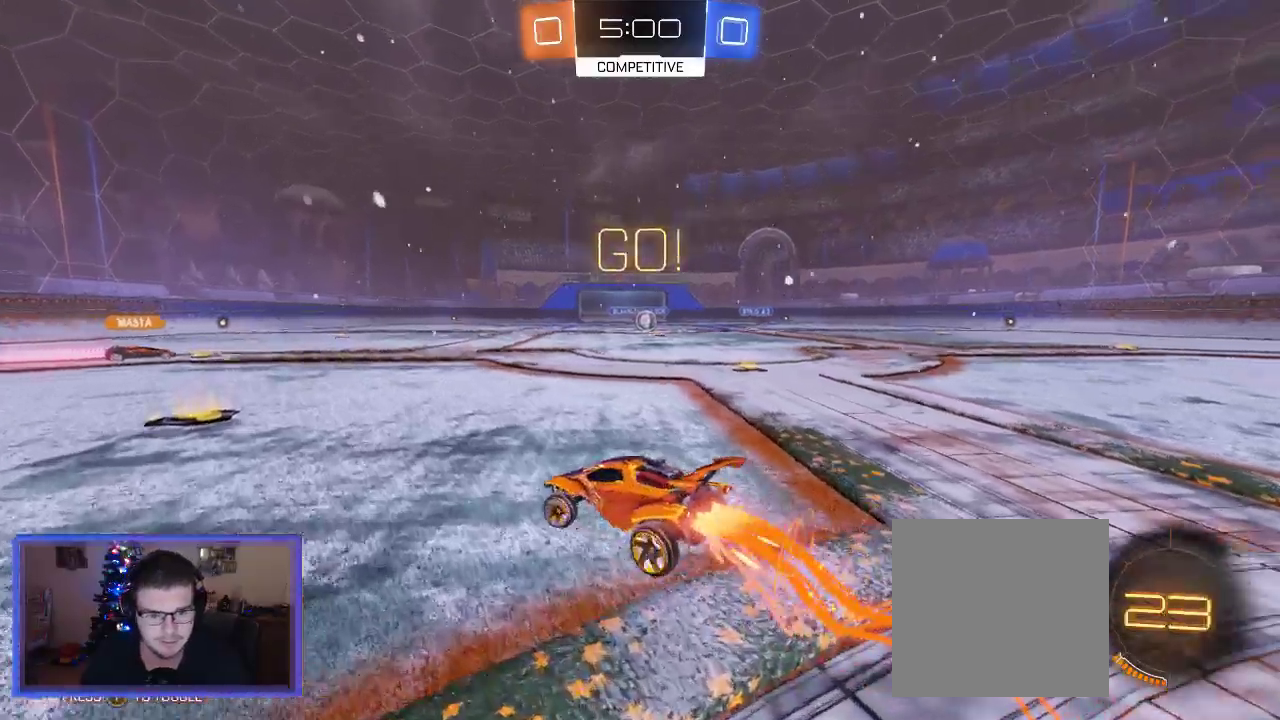
{"buttons": ["B", "R2"], "left_stick": "left", "right_stick": "center", "events": [[17, "Y", "down"], [183, "Y", "up"], [317, "left_stick", "center"], [450, "left_stick", "left"]]}
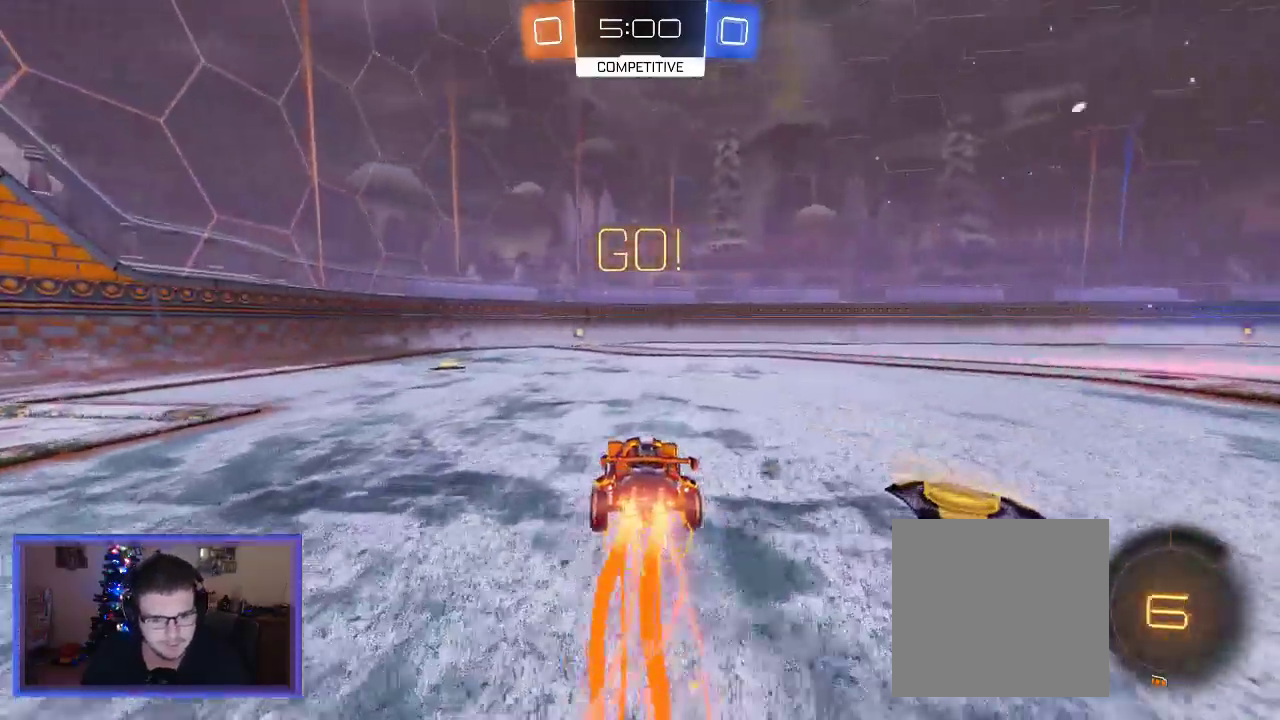
{"buttons": ["A", "R2"], "left_stick": "up", "right_stick": "center", "events": [[83, "left_stick", "center"], [250, "B", "up"], [283, "A", "down"], [317, "left_stick", "up"], [383, "A", "up"], [483, "A", "down"]]}
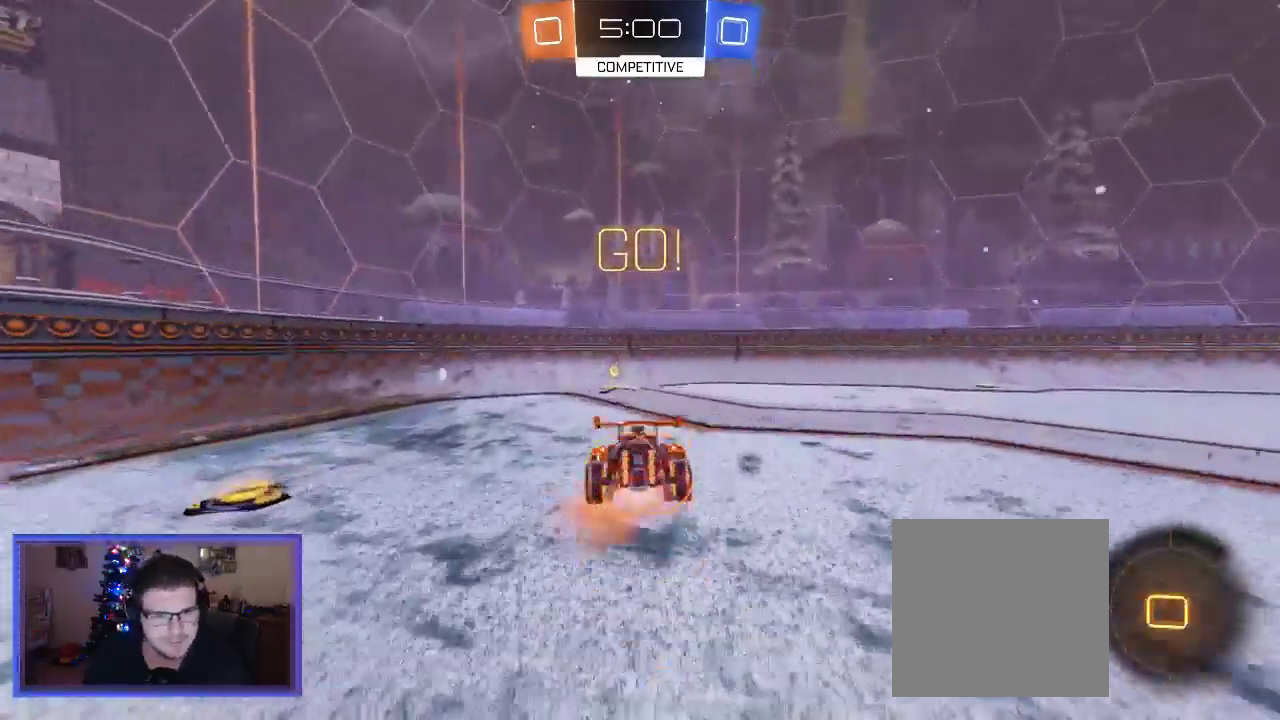
{"buttons": ["R2"], "left_stick": "right", "right_stick": "center", "events": [[83, "A", "up"], [183, "left_stick", "center"], [217, "Y", "down"], [317, "Y", "up"], [350, "left_stick", "right"]]}
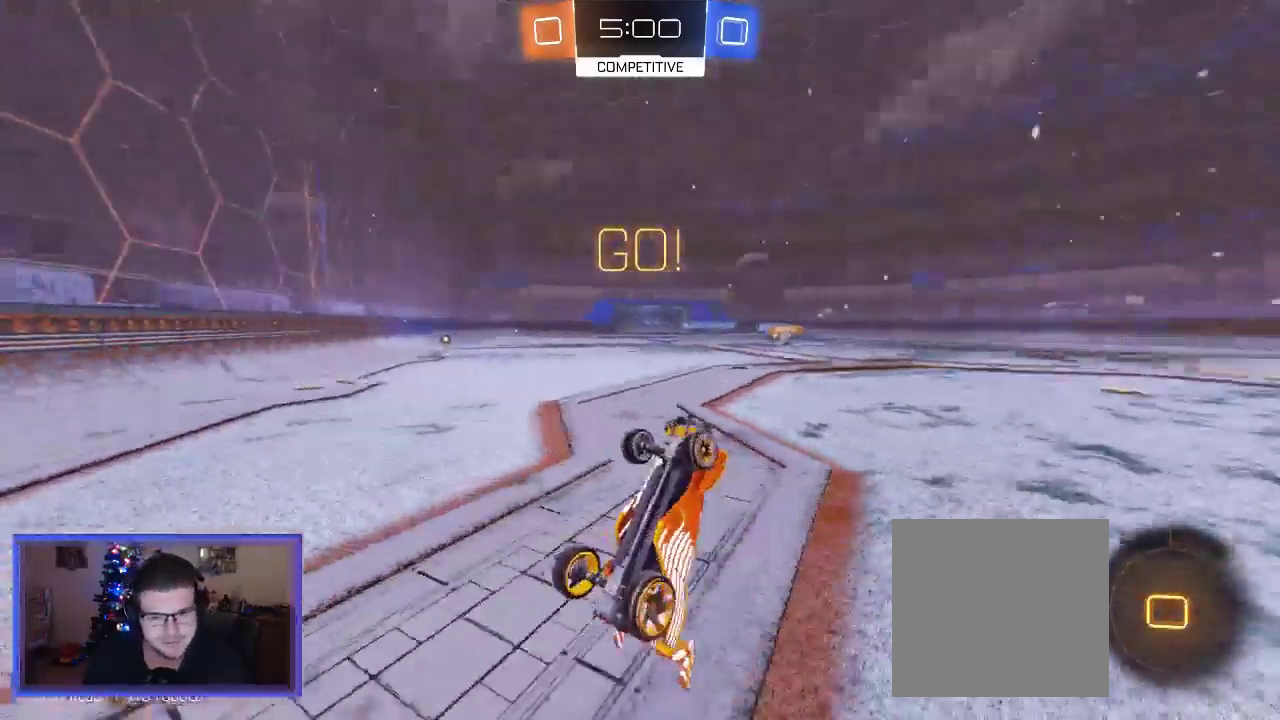
{"buttons": ["R2"], "left_stick": "right", "right_stick": "center", "events": []}
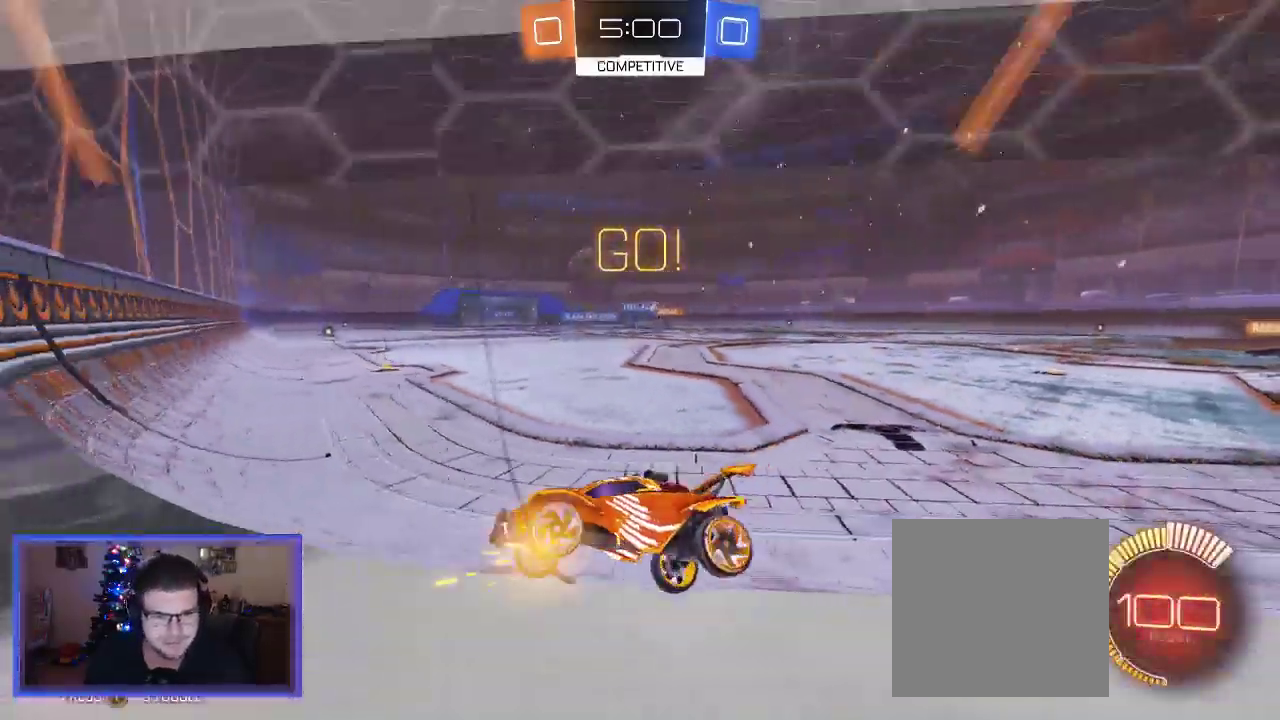
{"buttons": ["R2"], "left_stick": "right", "right_stick": "center", "events": []}
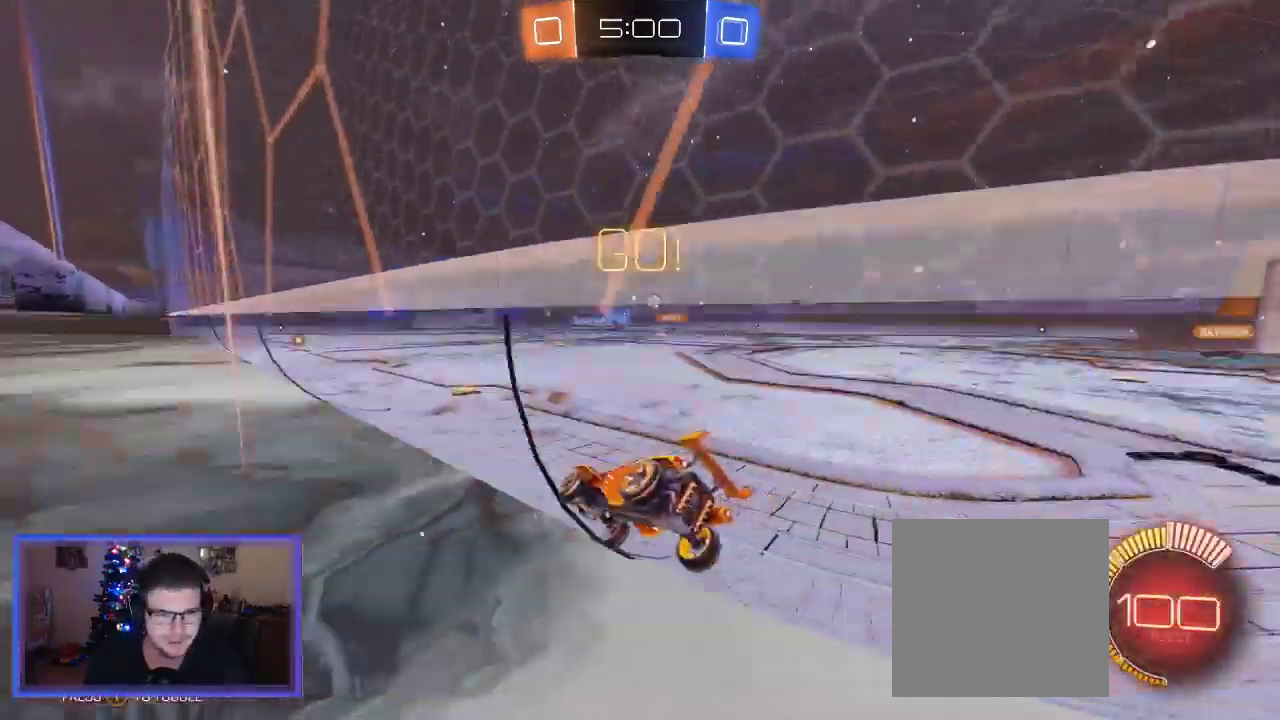
{"buttons": ["R2"], "left_stick": "right", "right_stick": "center", "events": [[17, "left_stick", "up-right"], [117, "left_stick", "right"]]}
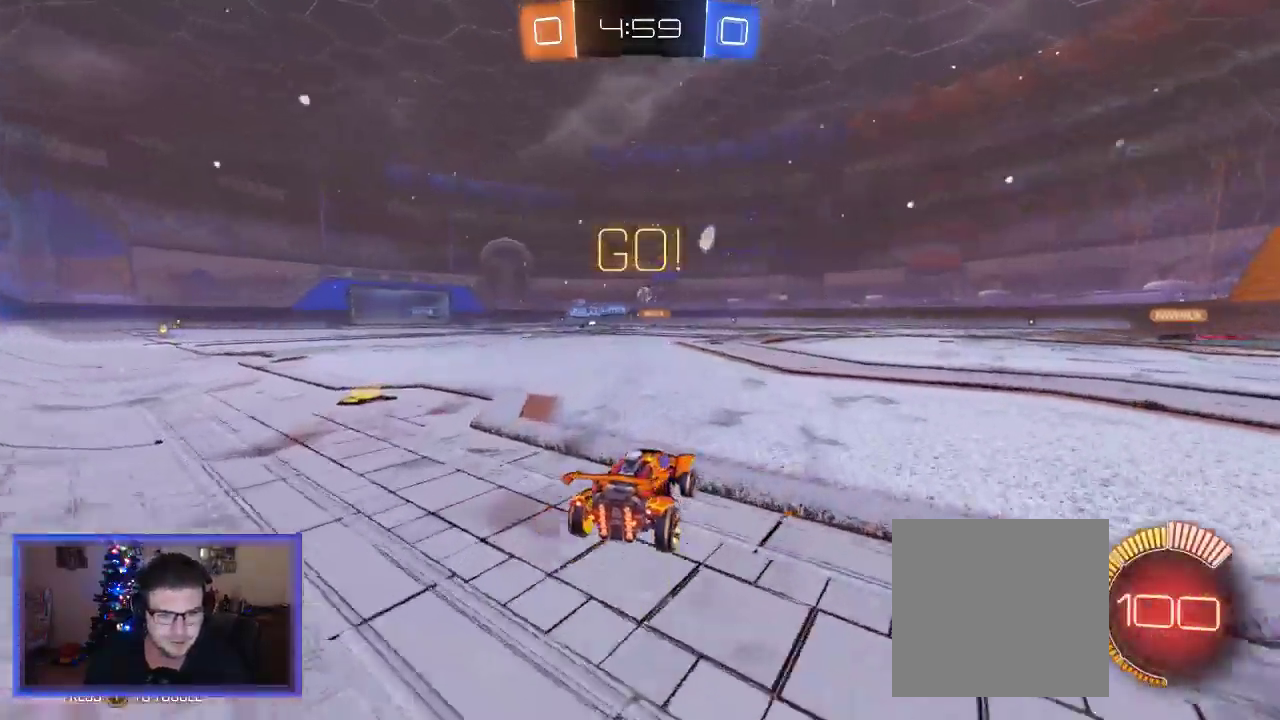
{"buttons": ["R2"], "left_stick": "up-right", "right_stick": "center", "events": [[417, "left_stick", "up-right"]]}
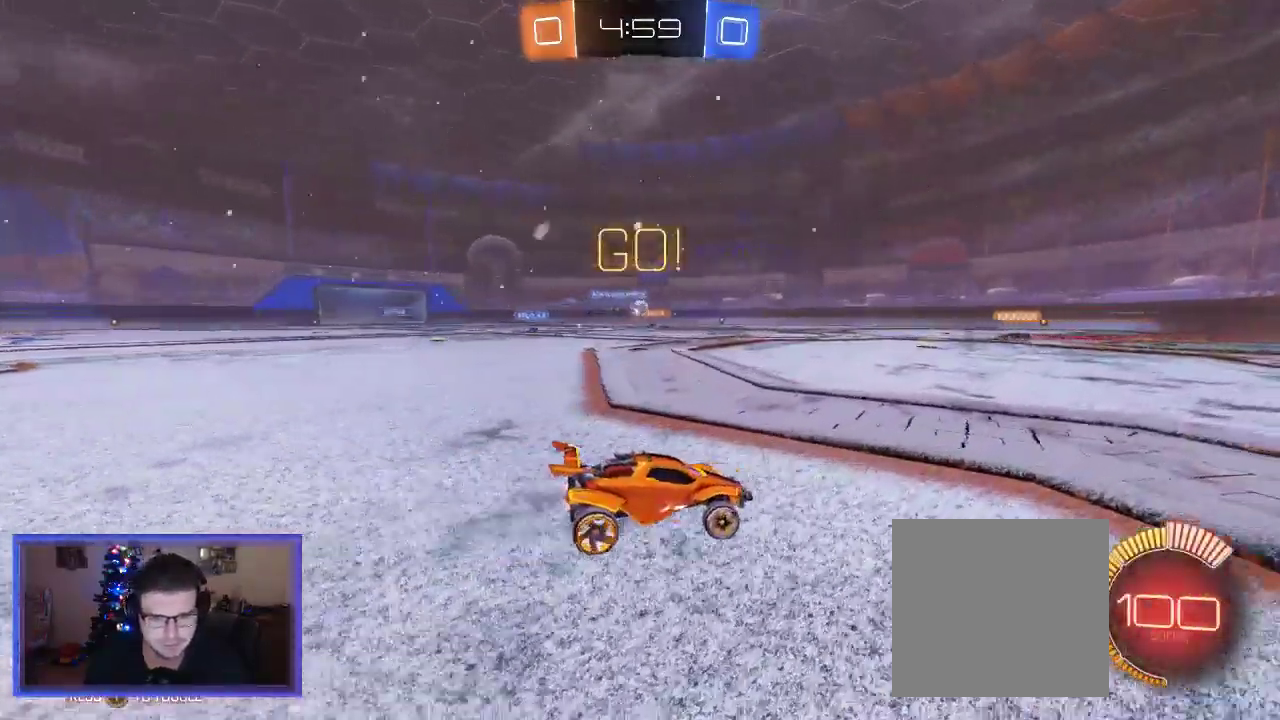
{"buttons": ["B", "R2"], "left_stick": "center", "right_stick": "center", "events": [[50, "left_stick", "center"], [383, "B", "down"]]}
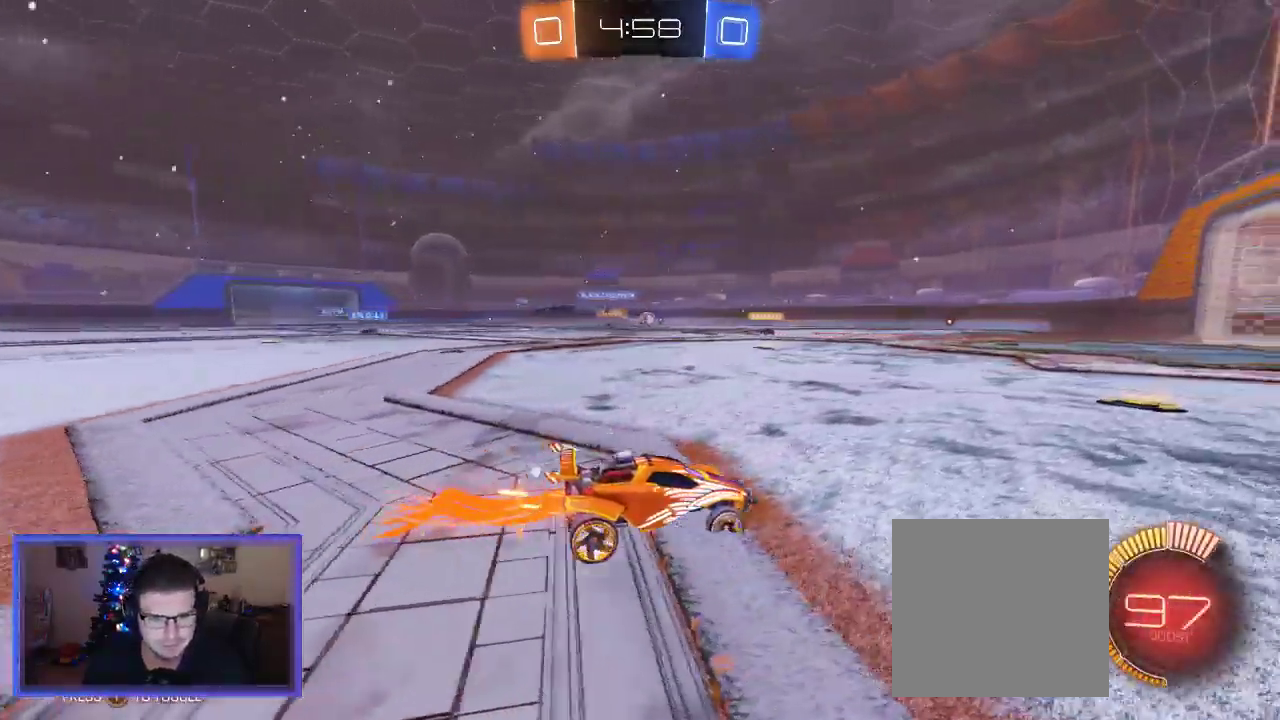
{"buttons": ["R2"], "left_stick": "up-left", "right_stick": "center", "events": [[17, "left_stick", "up-left"], [183, "left_stick", "center"], [417, "B", "up"], [450, "left_stick", "up-left"]]}
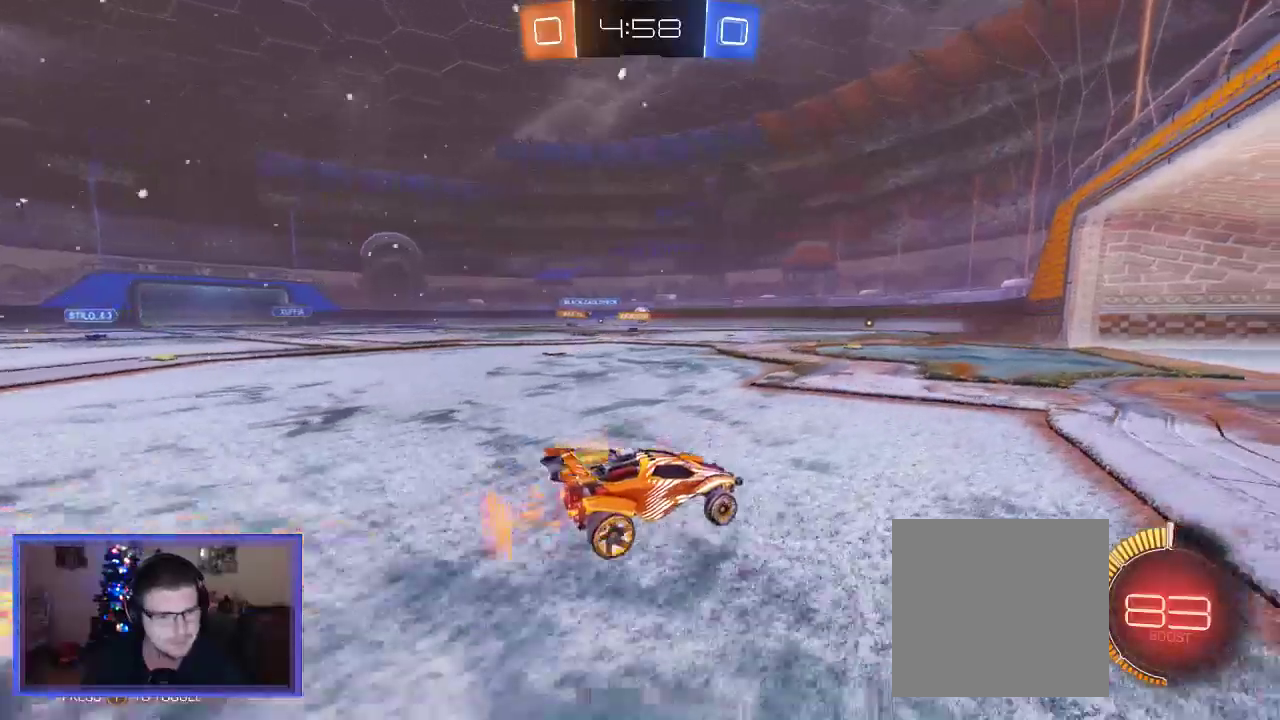
{"buttons": ["R2"], "left_stick": "center", "right_stick": "center", "events": [[117, "left_stick", "center"], [283, "left_stick", "right"], [417, "left_stick", "center"]]}
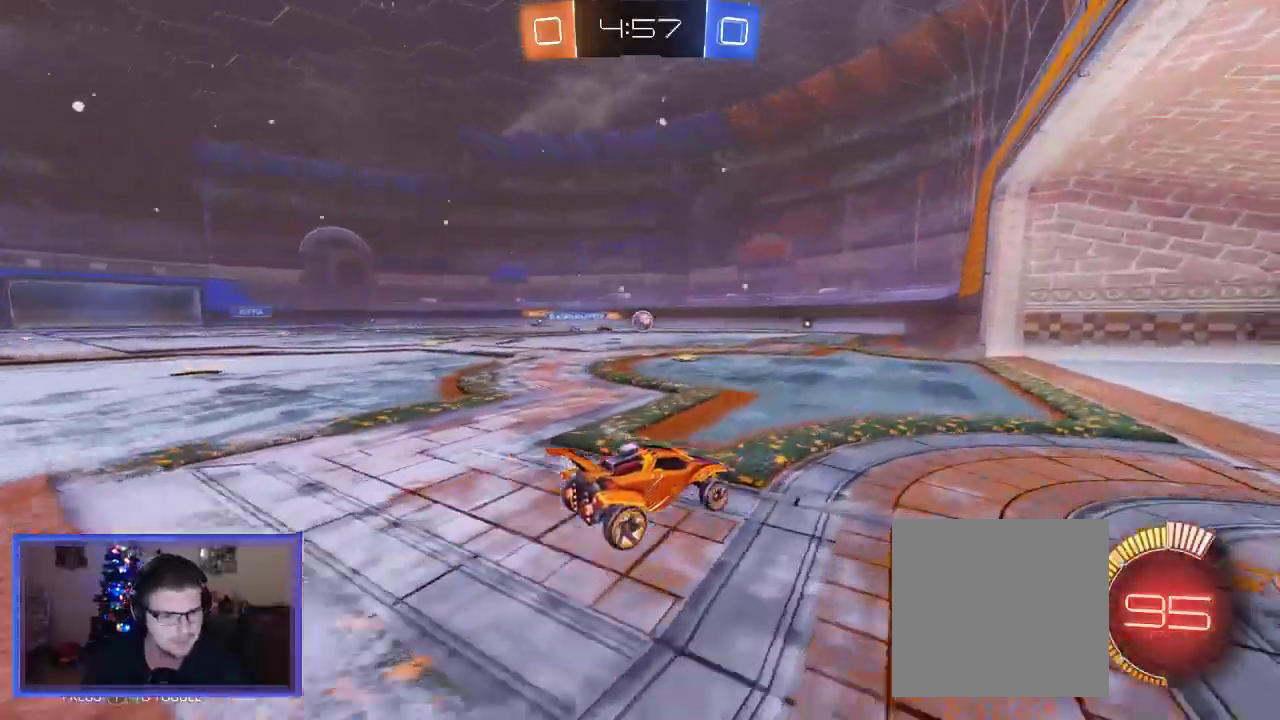
{"buttons": ["L2"], "left_stick": "center", "right_stick": "center", "events": [[117, "X", "down"], [117, "left_stick", "up-left"], [250, "L2", "down"], [250, "R2", "up"], [283, "X", "up"], [383, "left_stick", "center"]]}
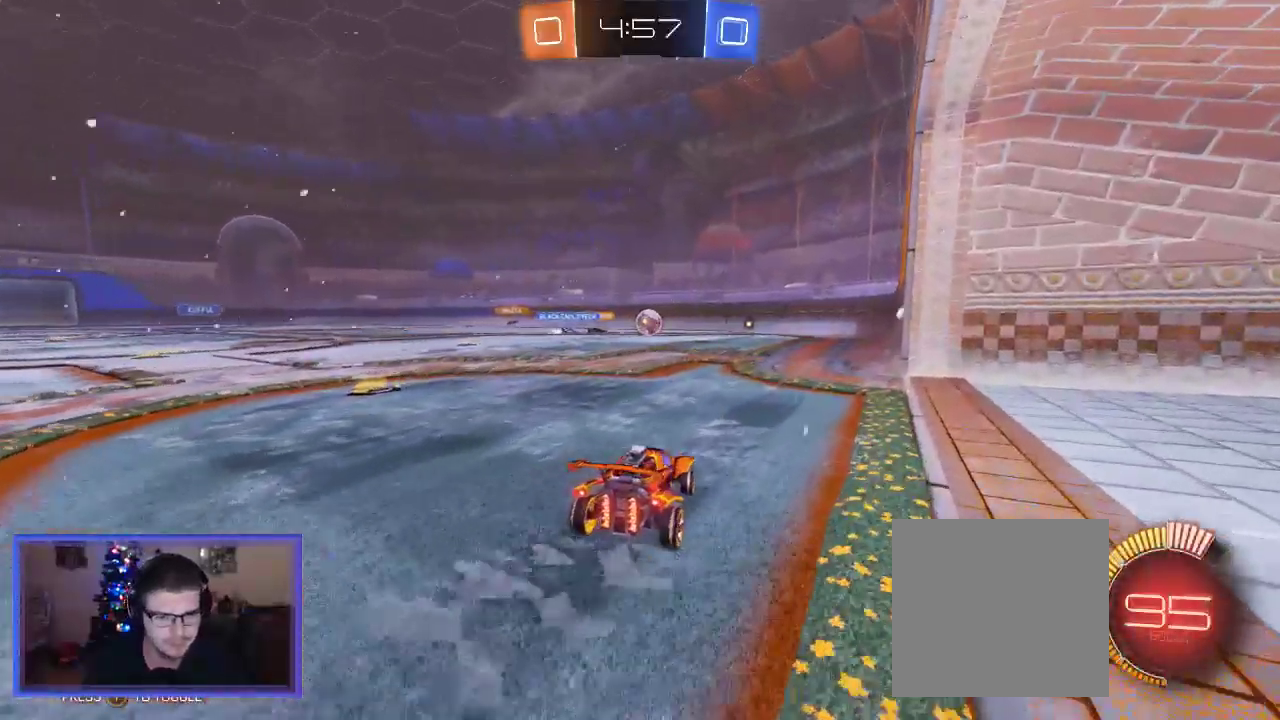
{"buttons": ["L2"], "left_stick": "right", "right_stick": "center", "events": [[33, "left_stick", "right"]]}
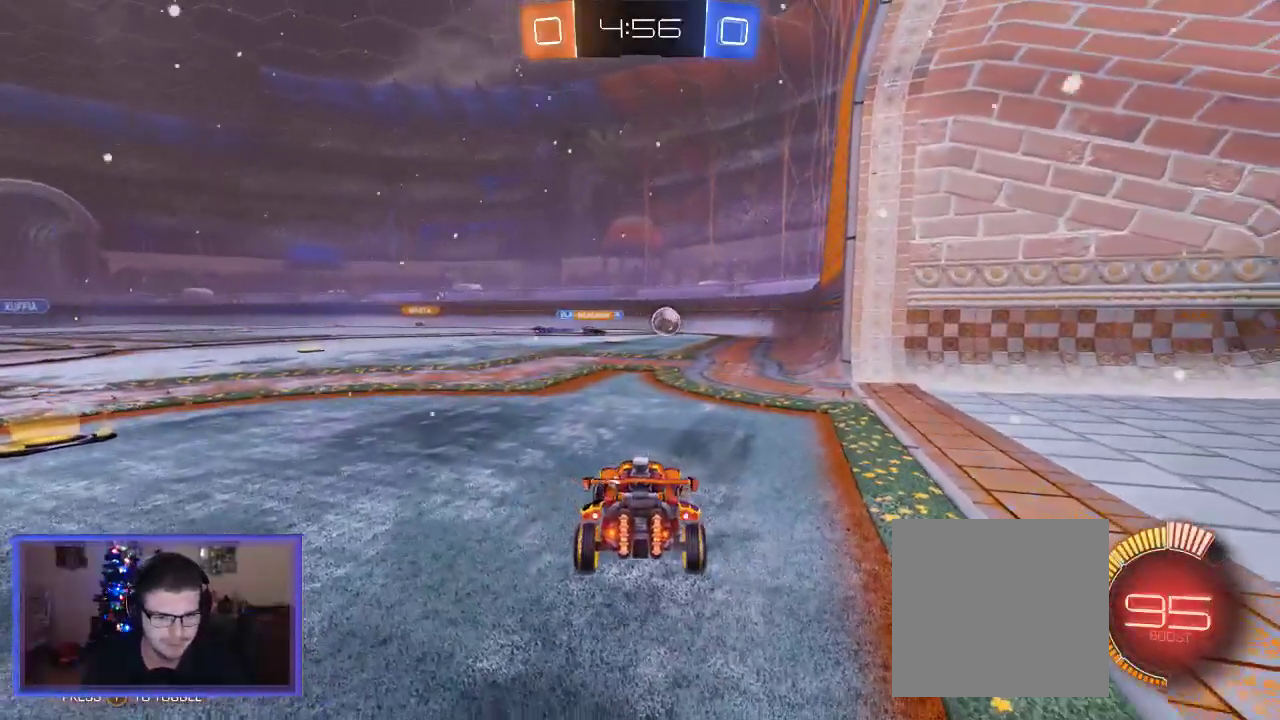
{"buttons": ["L2"], "left_stick": "down-left", "right_stick": "center", "events": [[117, "left_stick", "center"], [217, "left_stick", "down-left"]]}
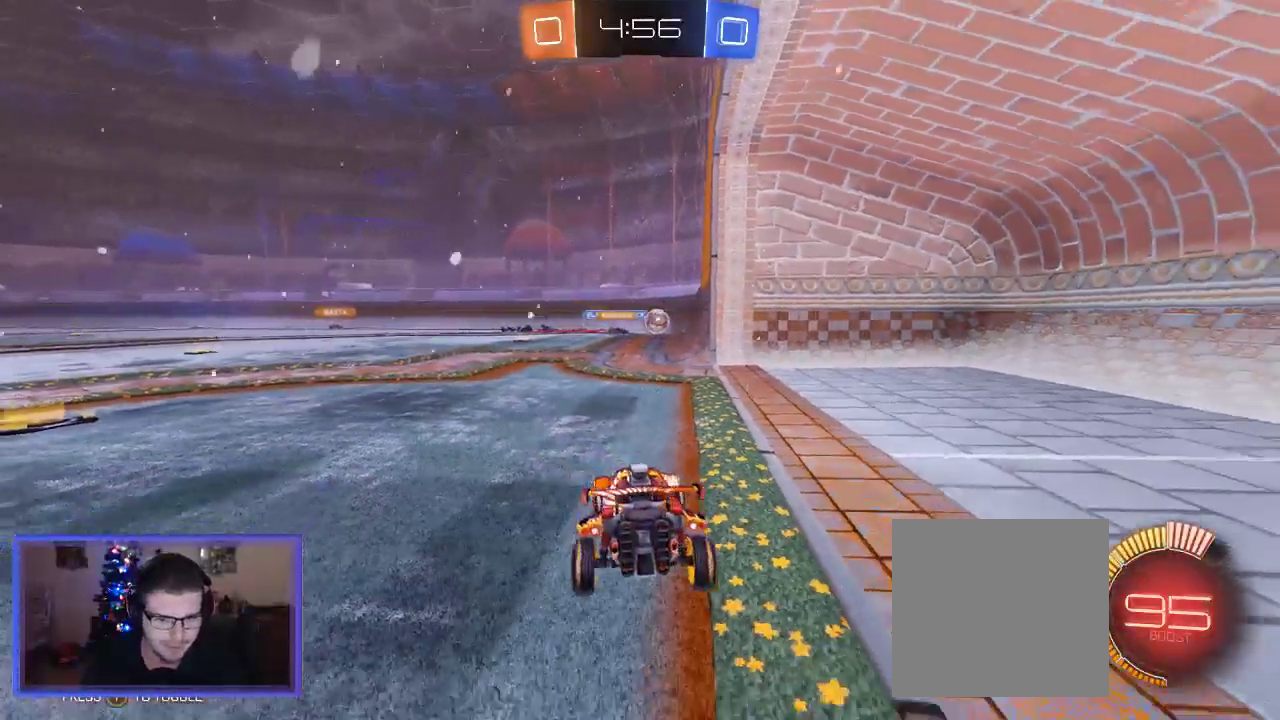
{"buttons": ["L2"], "left_stick": "center", "right_stick": "center", "events": [[150, "L2", "up"], [150, "left_stick", "center"], [217, "R2", "down"], [450, "R2", "up"], [483, "L2", "down"]]}
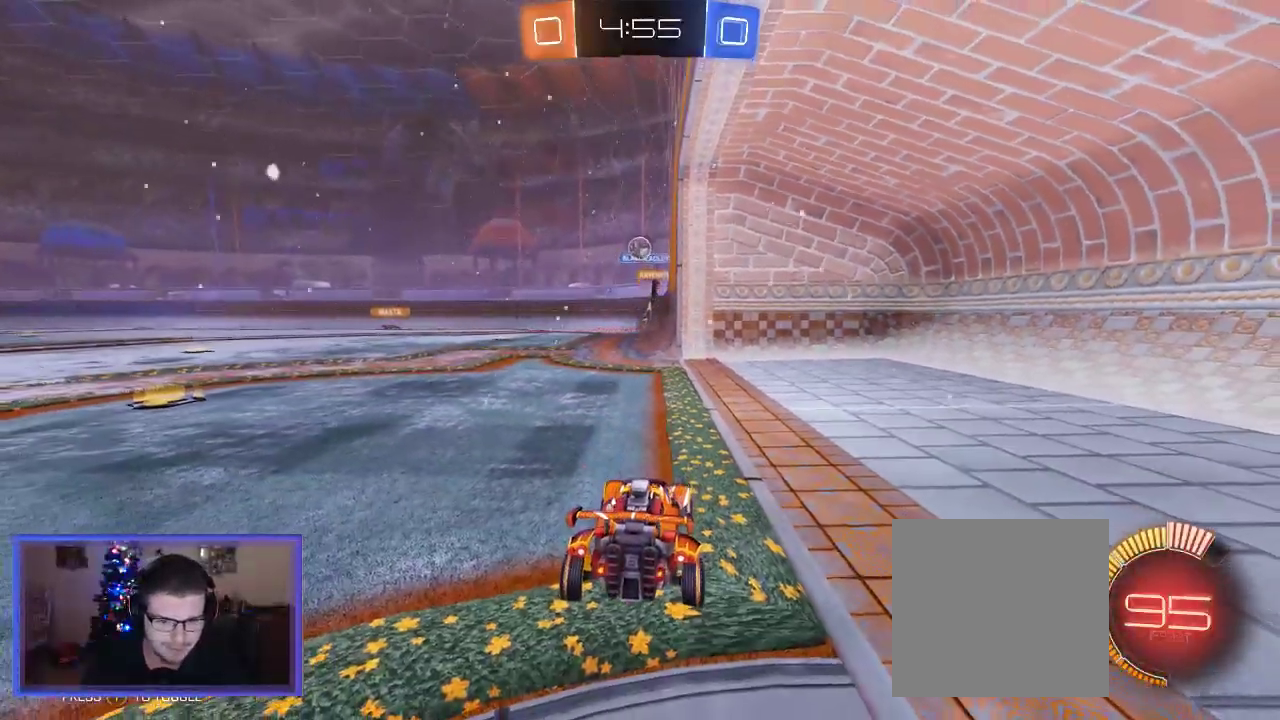
{"buttons": ["L2"], "left_stick": "left", "right_stick": "center", "events": [[83, "L2", "up"], [183, "R2", "down"], [450, "R2", "up"], [450, "left_stick", "left"], [483, "L2", "down"]]}
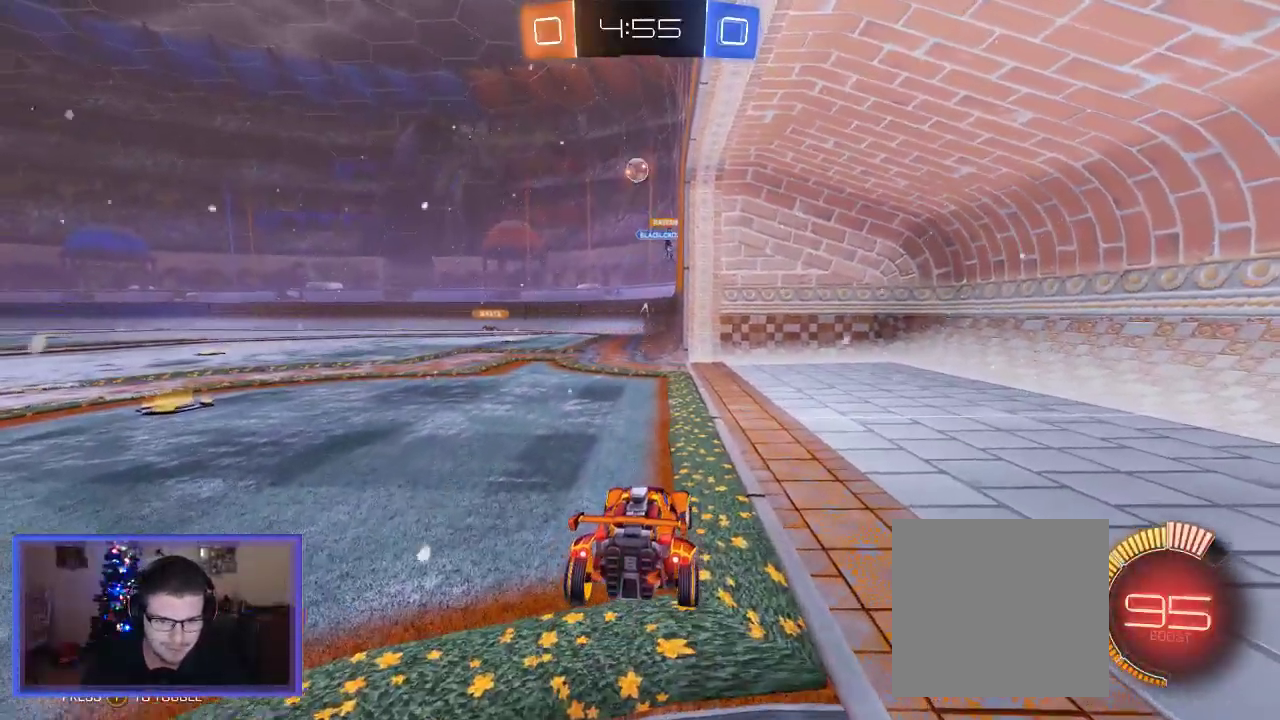
{"buttons": ["R2"], "left_stick": "up-left", "right_stick": "center", "events": [[17, "left_stick", "up-left"], [150, "L2", "up"], [150, "R2", "down"], [217, "left_stick", "right"], [383, "left_stick", "up-left"]]}
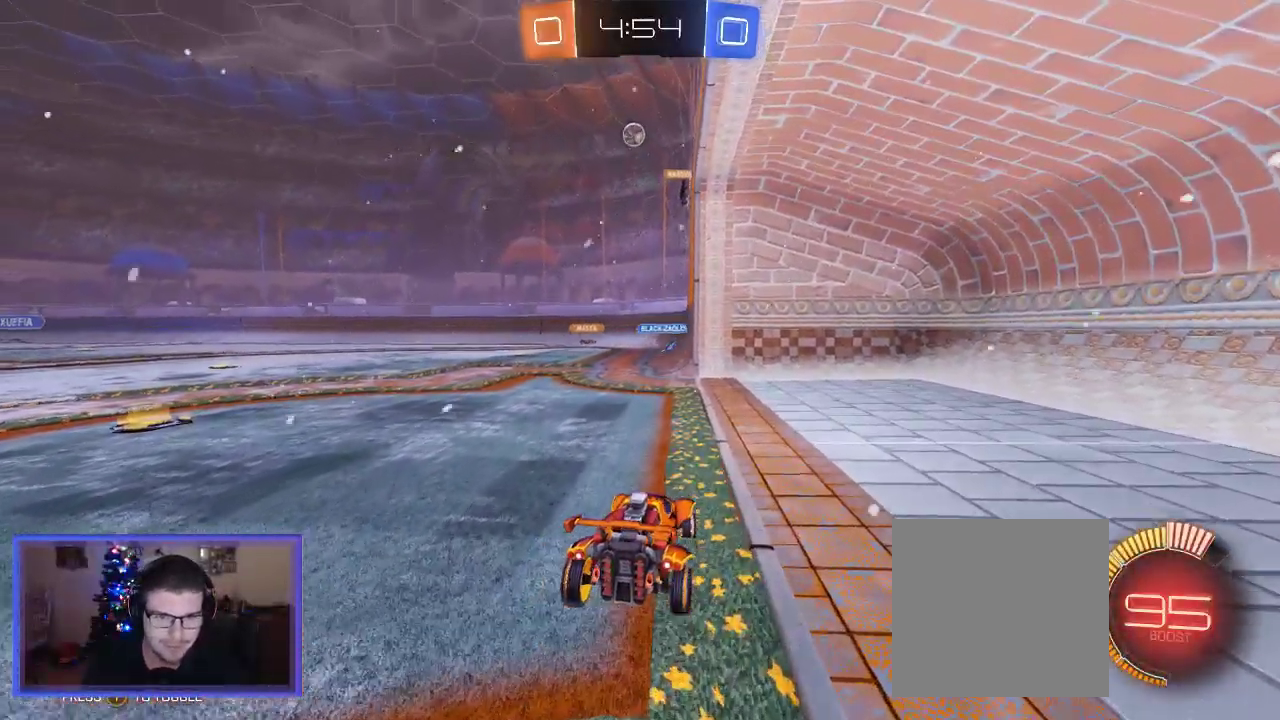
{"buttons": ["L2"], "left_stick": "down-right", "right_stick": "center", "events": [[217, "L2", "down"], [250, "R2", "up"], [250, "left_stick", "down-right"]]}
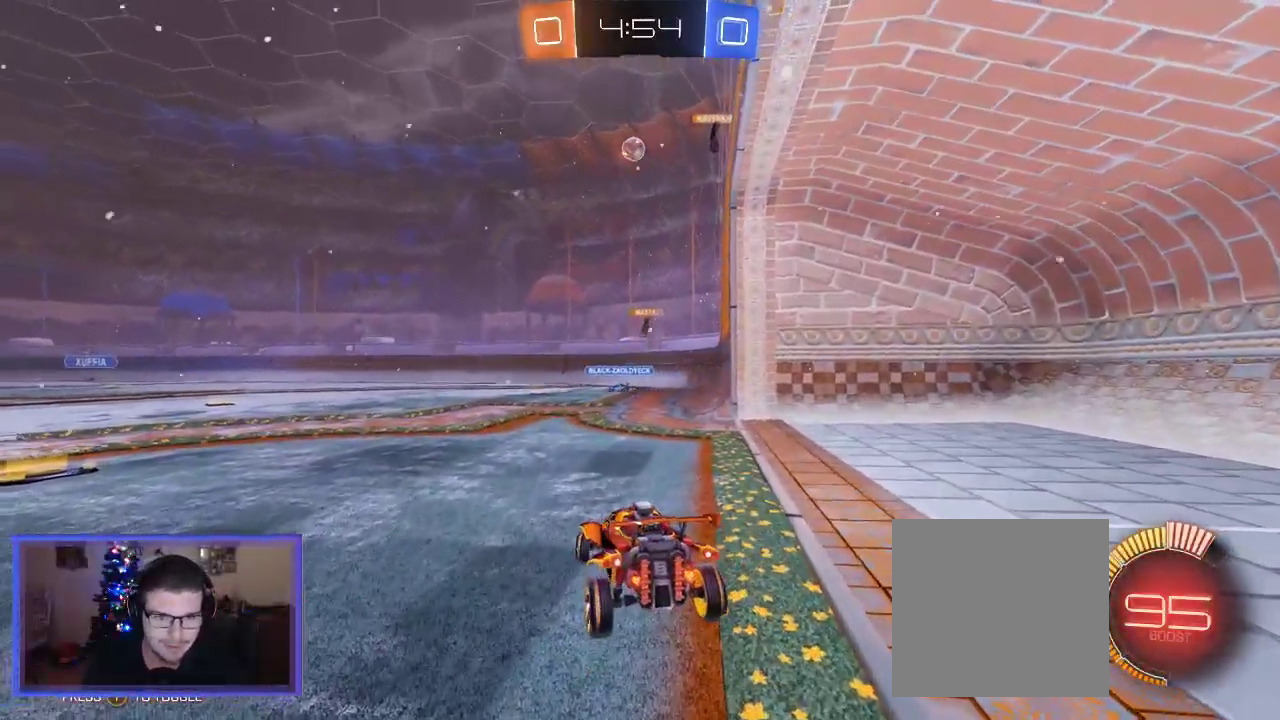
{"buttons": ["L2"], "left_stick": "down-left", "right_stick": "center", "events": [[250, "left_stick", "center"], [400, "left_stick", "down-left"]]}
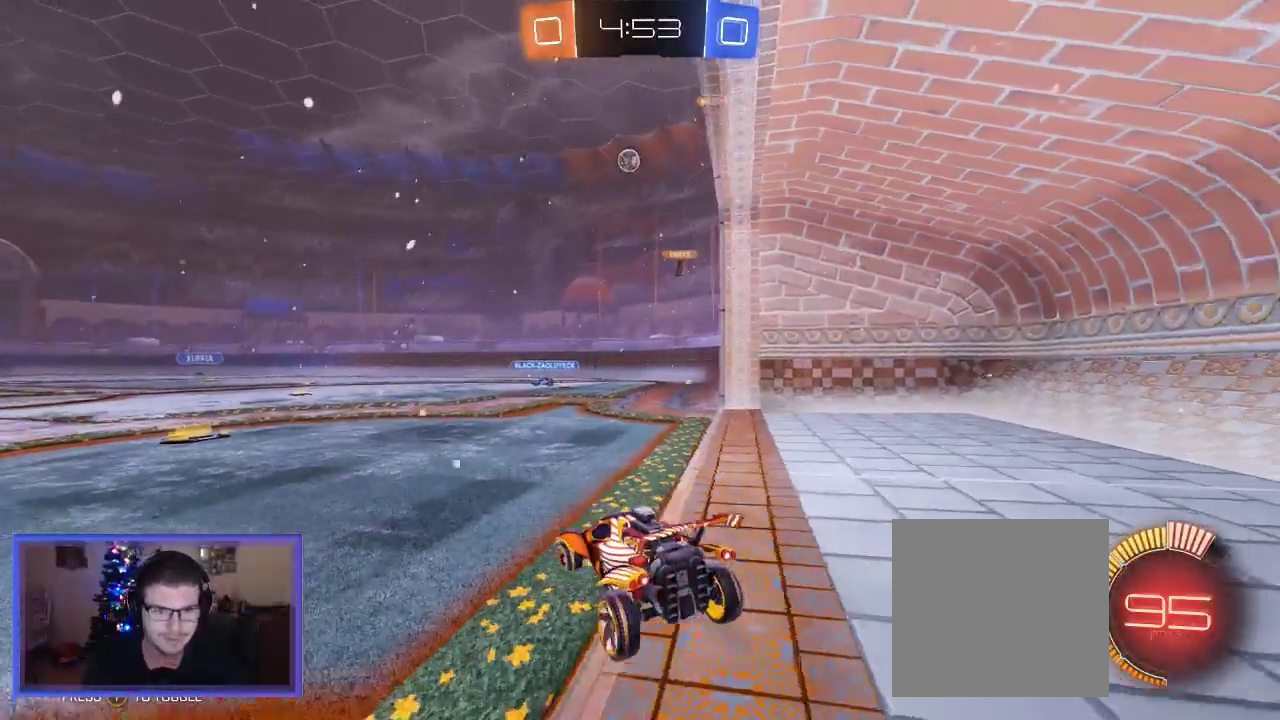
{"buttons": ["R2"], "left_stick": "right", "right_stick": "center", "events": [[150, "L2", "up"], [150, "left_stick", "center"], [183, "R2", "down"], [383, "left_stick", "right"]]}